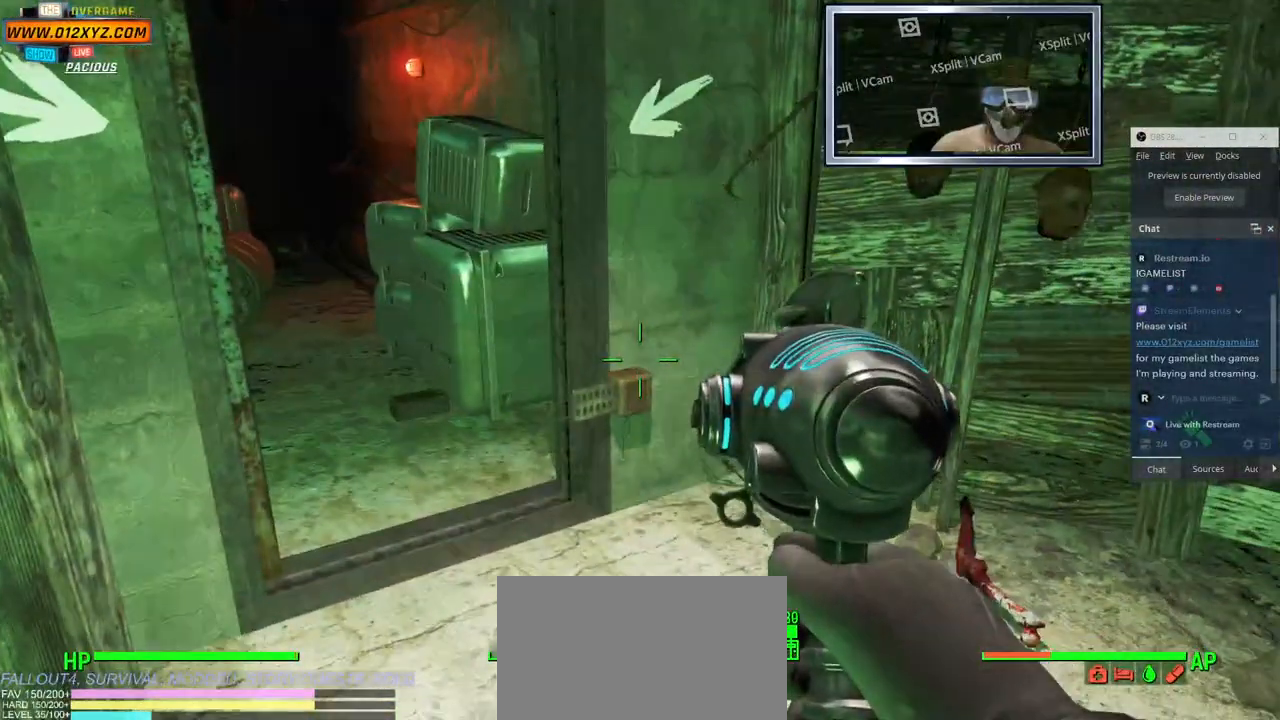
Gameplay with keyboard and mouse; each line is a JSON object with the keys and mouse buttons held at the frame after it. "events" lists presses ("down") and releases ("up") of "1", "2", "3", "4", "5", "a", "alt", "b", "c", "ctrl", "d", "e", "f", "g", "q", "r", "s", "shift", "space", "t", "tab", "v", "w", "x", "z", "mouse_left", "mouse_wheel", "mouse_right" and "mouse_mb4" between this image and that frame as [ms after this image, input, new state], when the widget could be followed in between. "mouse_left", "mouse_wheel", "mouse_right", "mouse_mb4" = the "left", "wheel", "right", "mb4" buttons of the "mouse" list. No other keys are recorded. "wheel" means that the mouse wheel is clicked or scrolled. Not read: mouse_mb5 mouse_move.
{"keys": ["w"], "mouse": [], "events": [[16, "c", "up"], [150, "w", "down"]]}
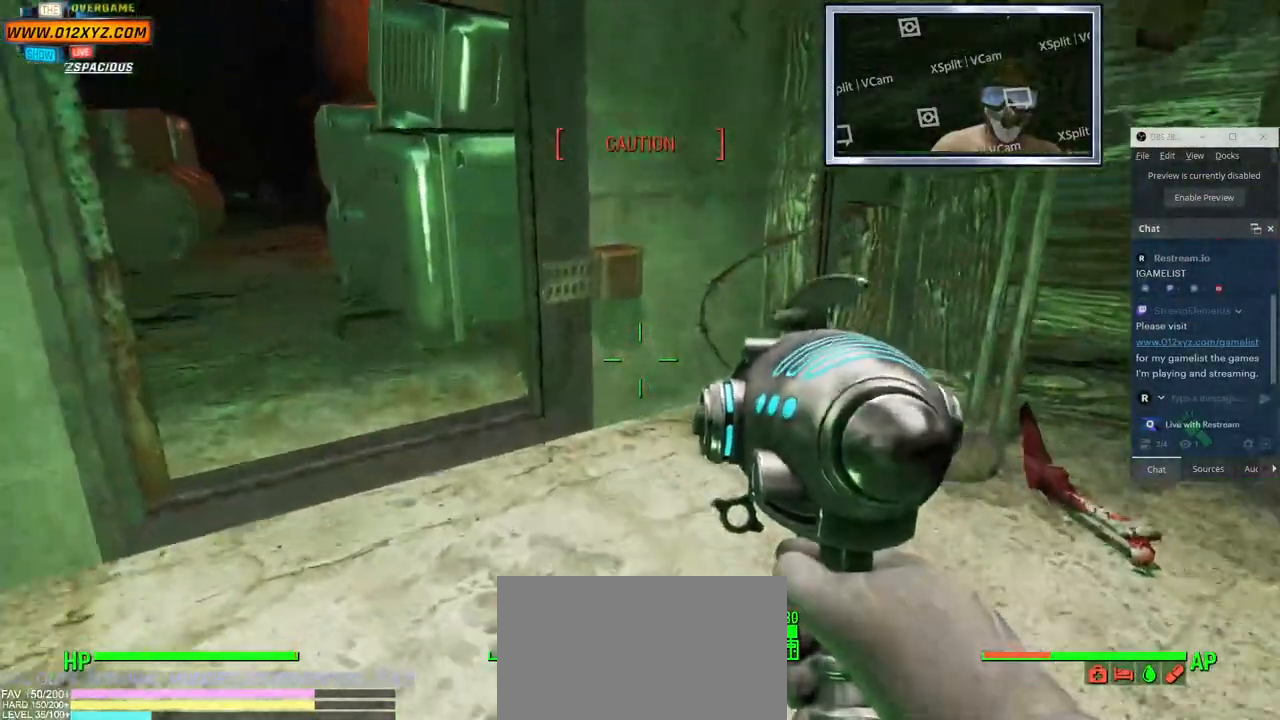
{"keys": [], "mouse": [], "events": [[366, "w", "up"]]}
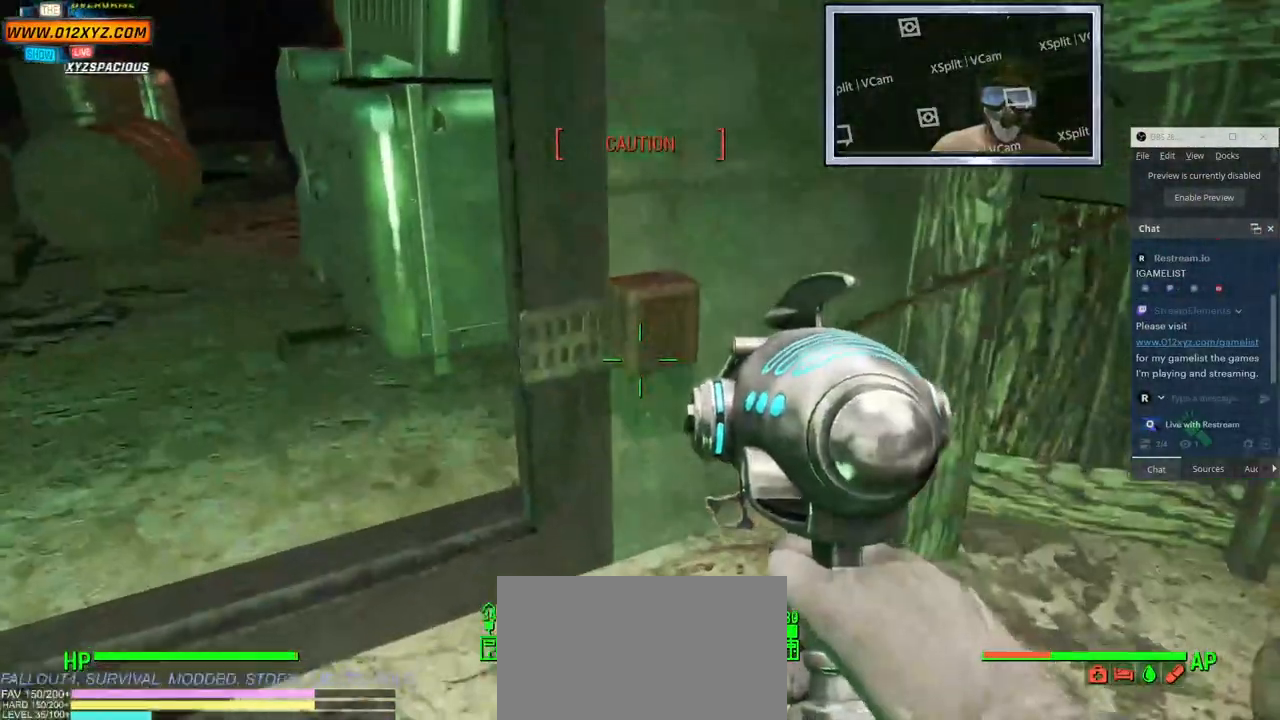
{"keys": ["w"], "mouse": [], "events": [[466, "w", "down"]]}
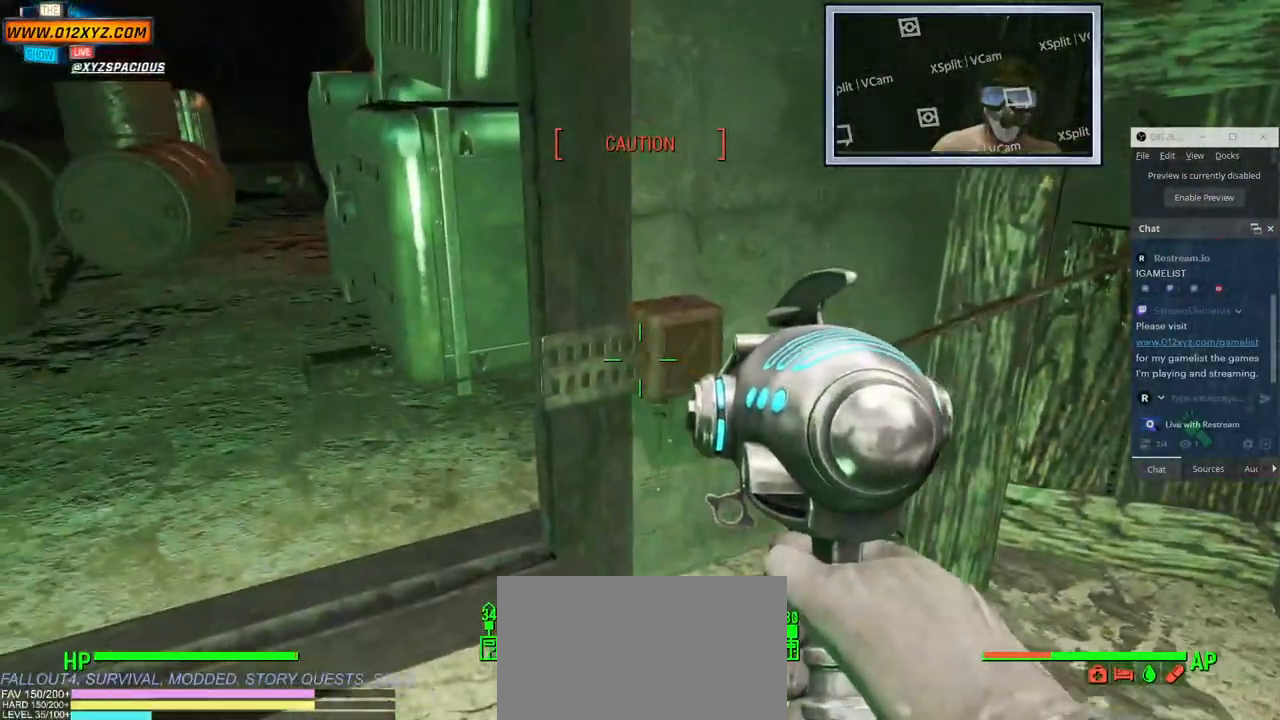
{"keys": [], "mouse": [], "events": [[183, "w", "up"]]}
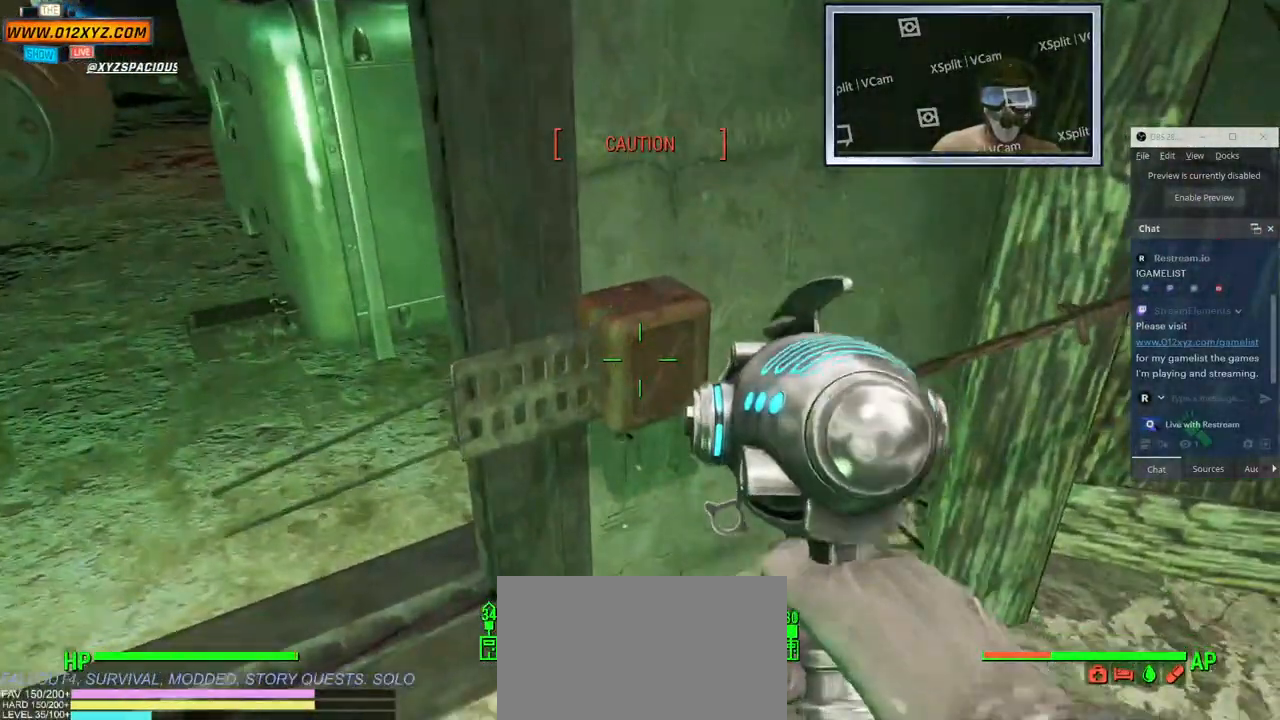
{"keys": [], "mouse": [], "events": [[216, "w", "down"], [366, "w", "up"]]}
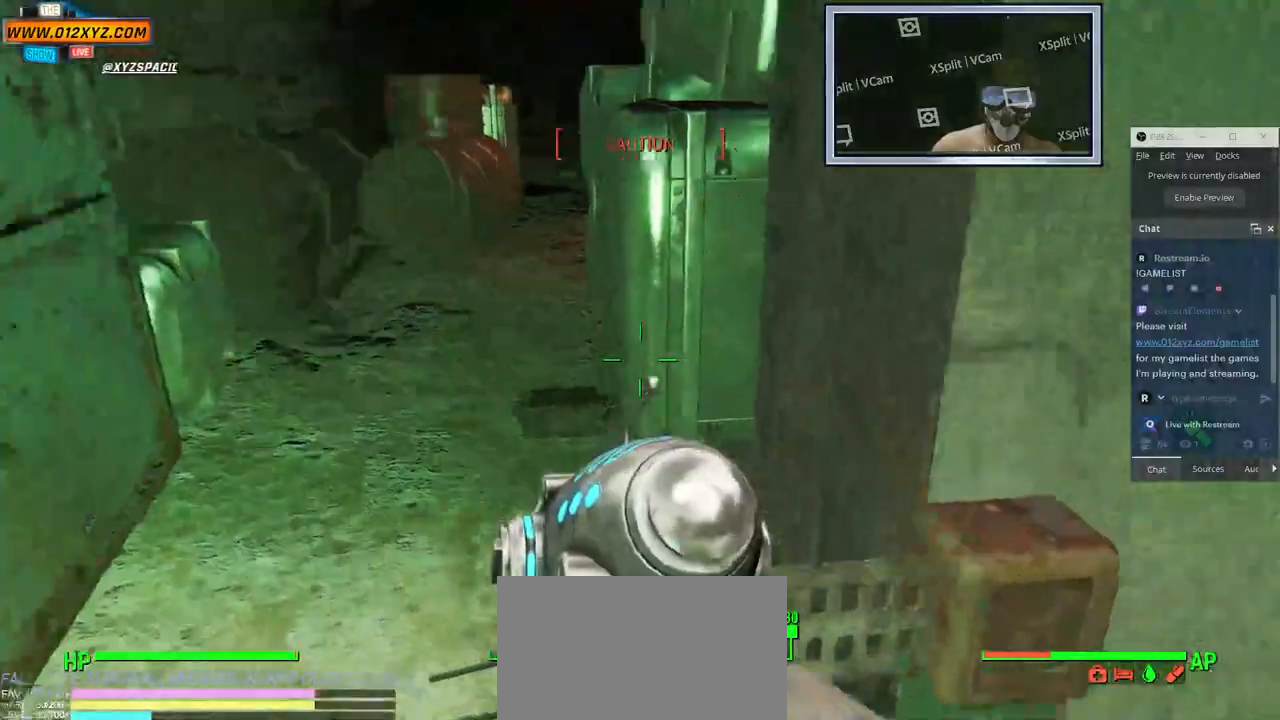
{"keys": ["w"], "mouse": [], "events": [[250, "a", "down"], [500, "a", "up"], [500, "w", "down"]]}
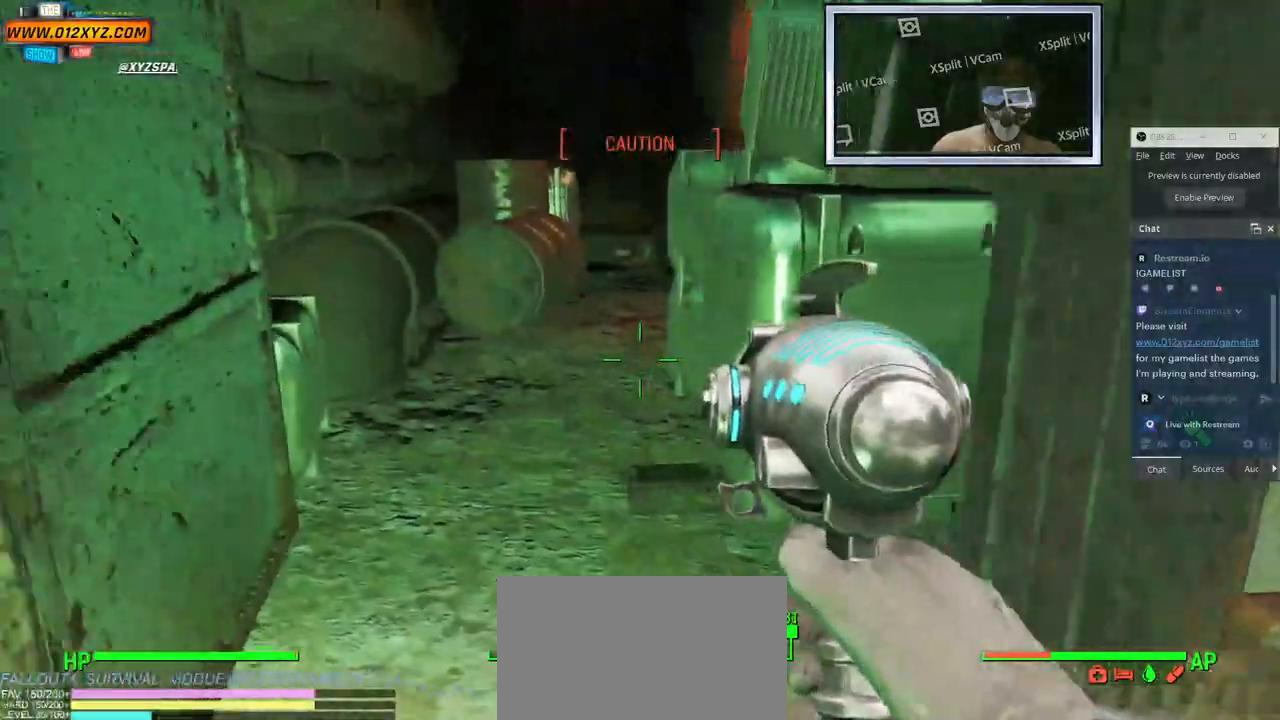
{"keys": [], "mouse": []}
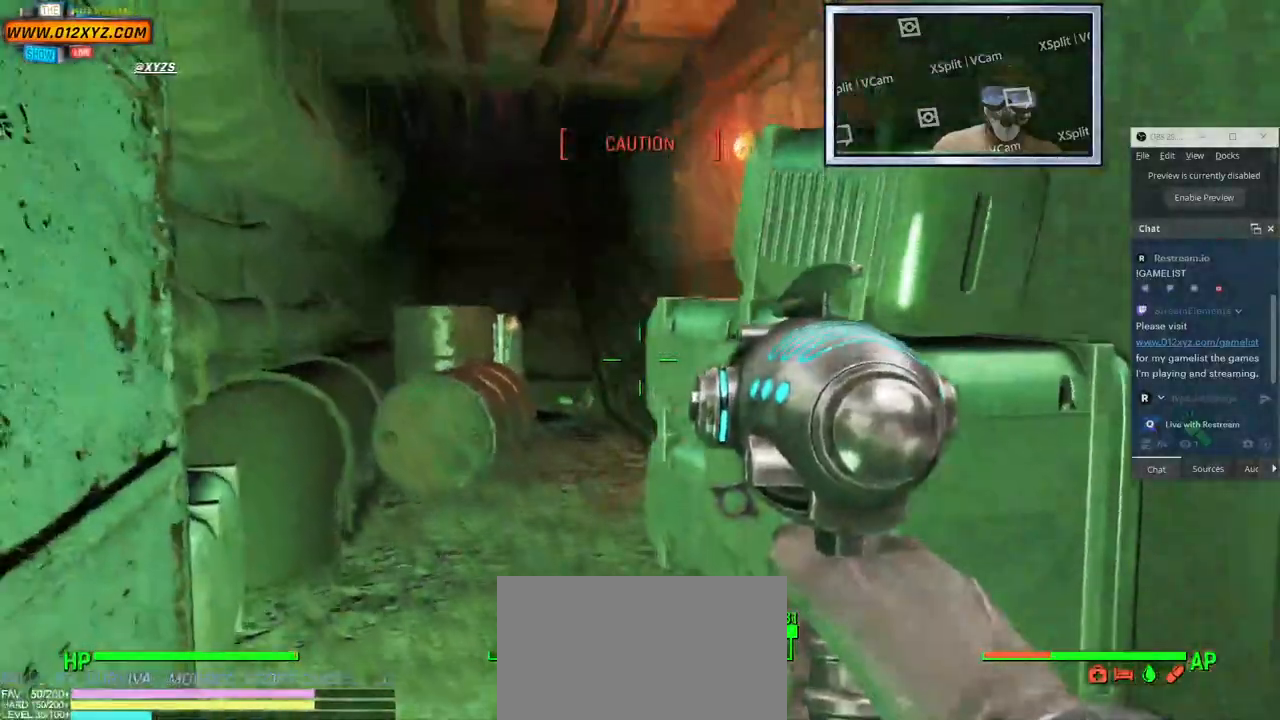
{"keys": ["s"], "mouse": [], "events": [[466, "s", "down"]]}
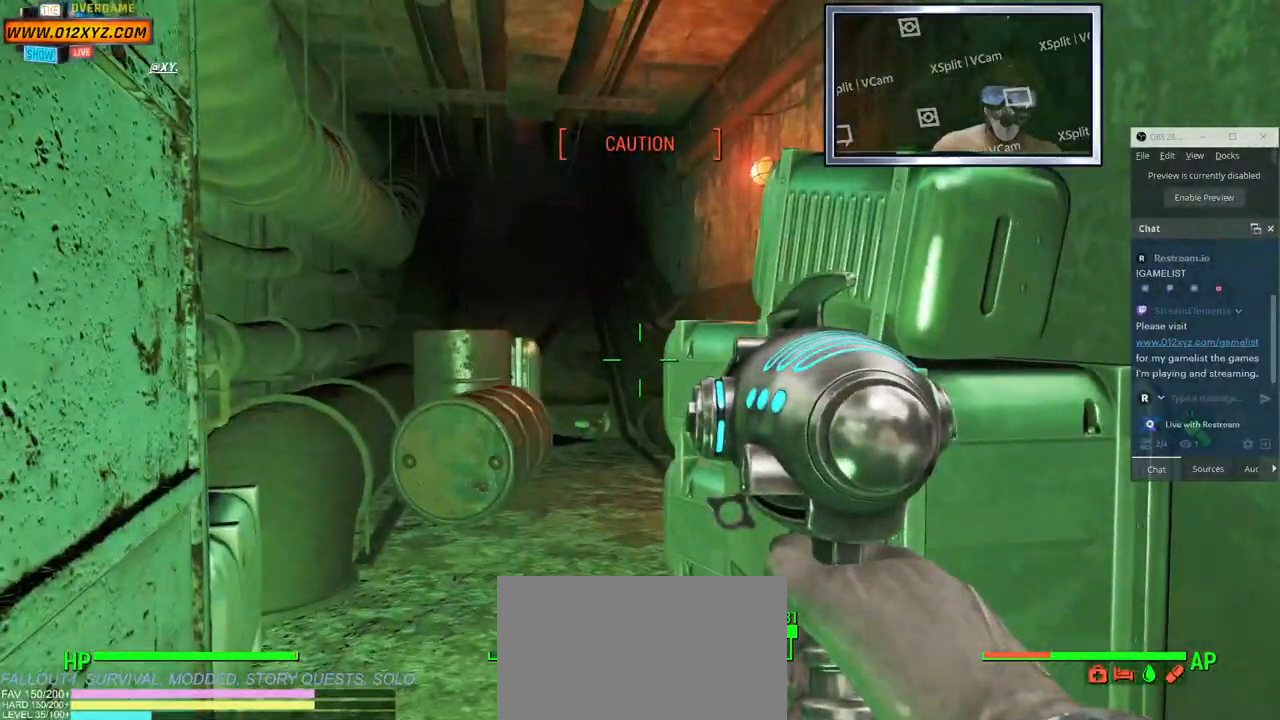
{"keys": ["s"], "mouse": [], "events": []}
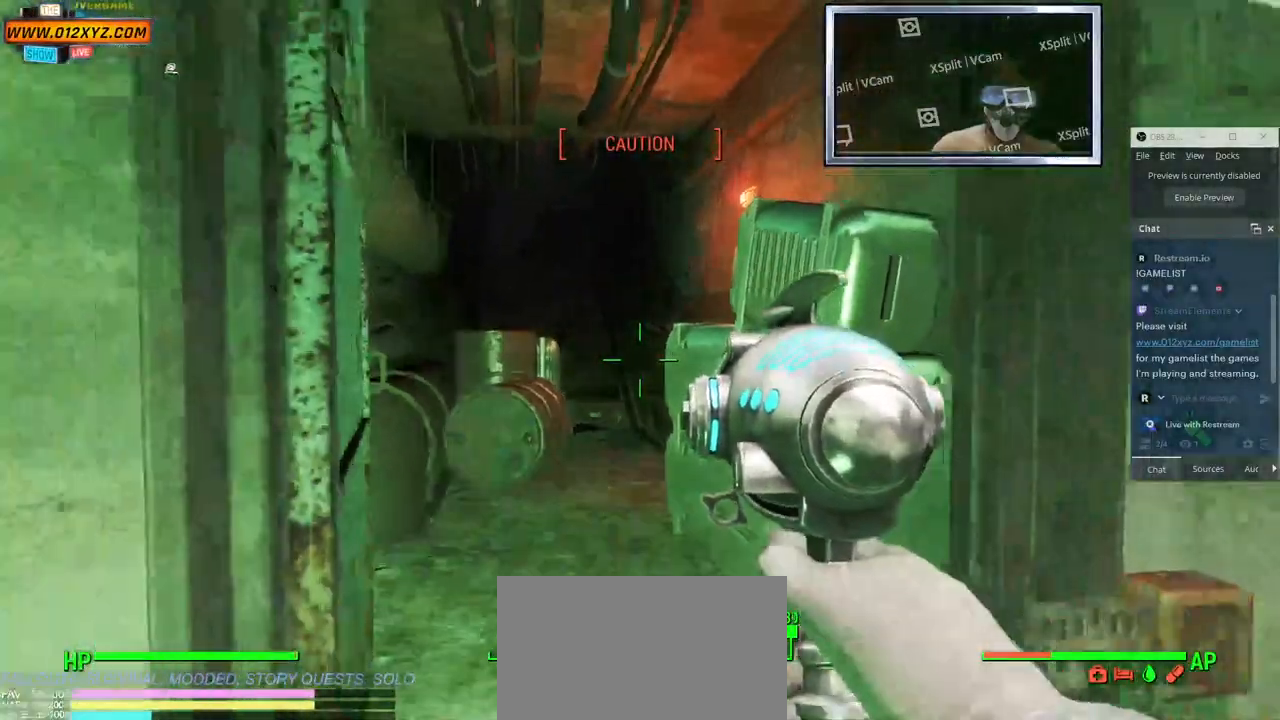
{"keys": ["a"], "mouse": [], "events": [[183, "s", "up"], [266, "a", "down"]]}
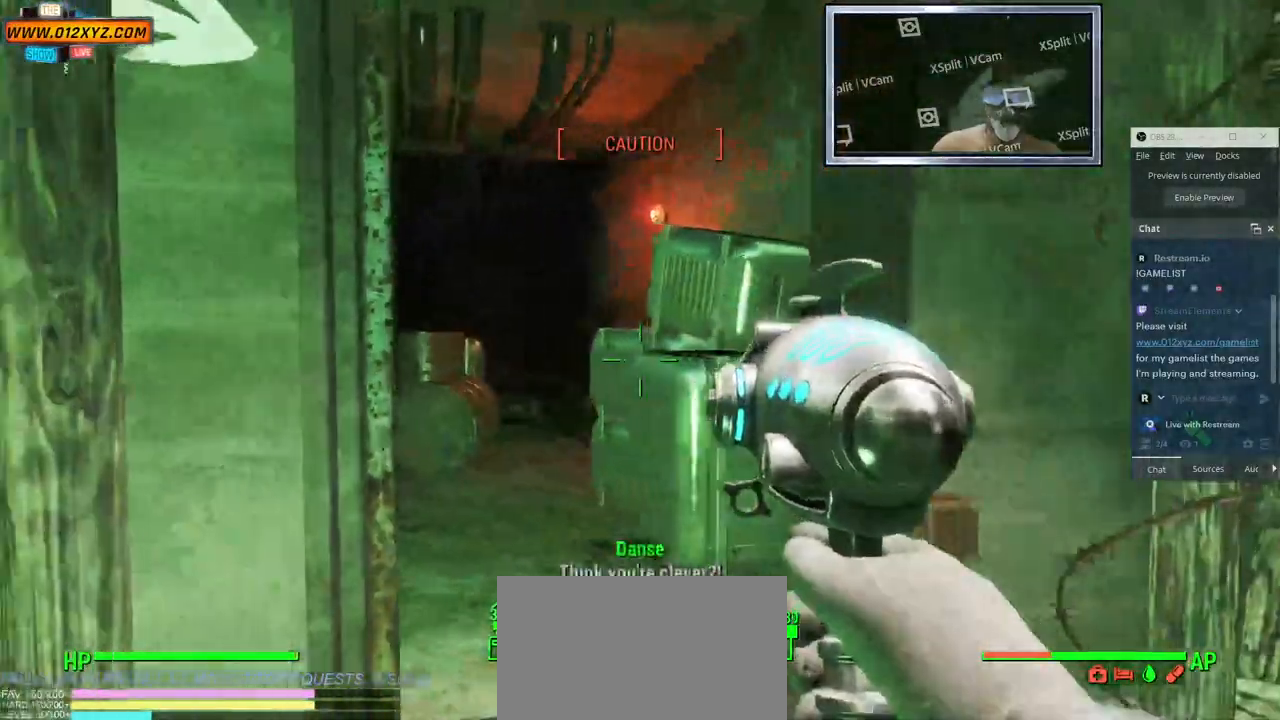
{"keys": ["d"], "mouse": [], "events": [[16, "a", "up"], [350, "d", "down"]]}
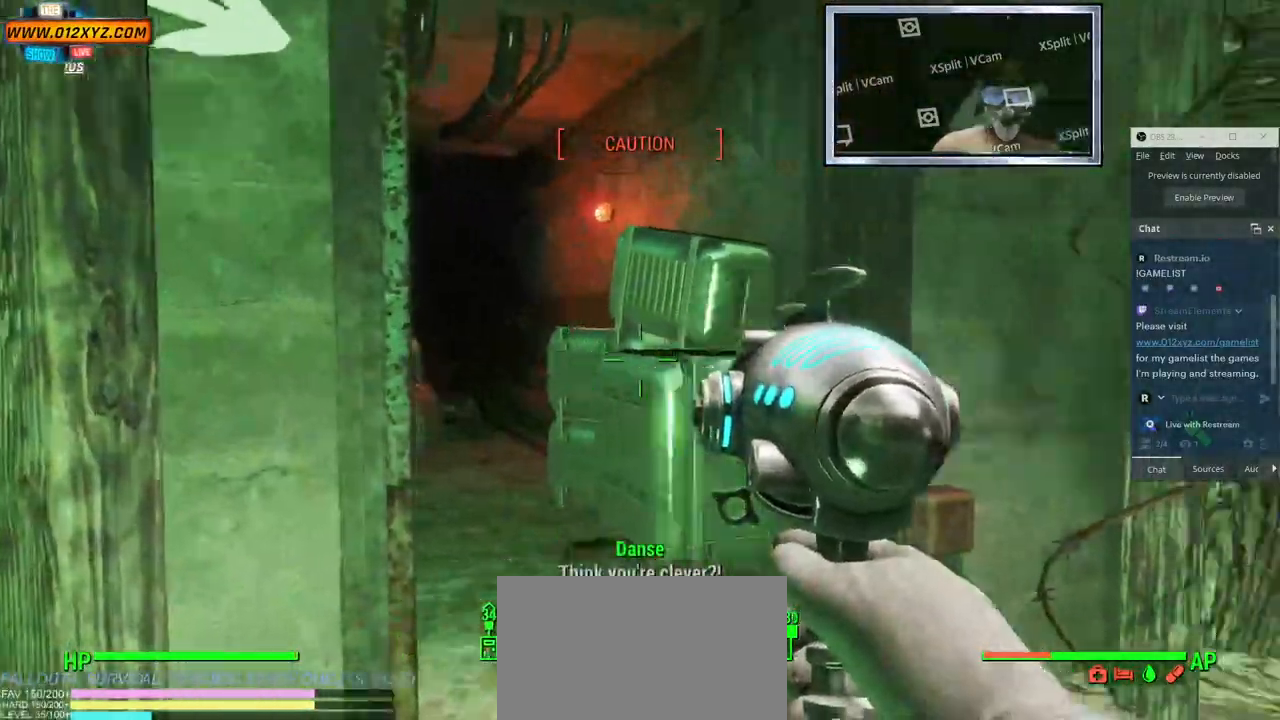
{"keys": ["d"], "mouse": [], "events": [[50, "d", "up"], [366, "d", "down"]]}
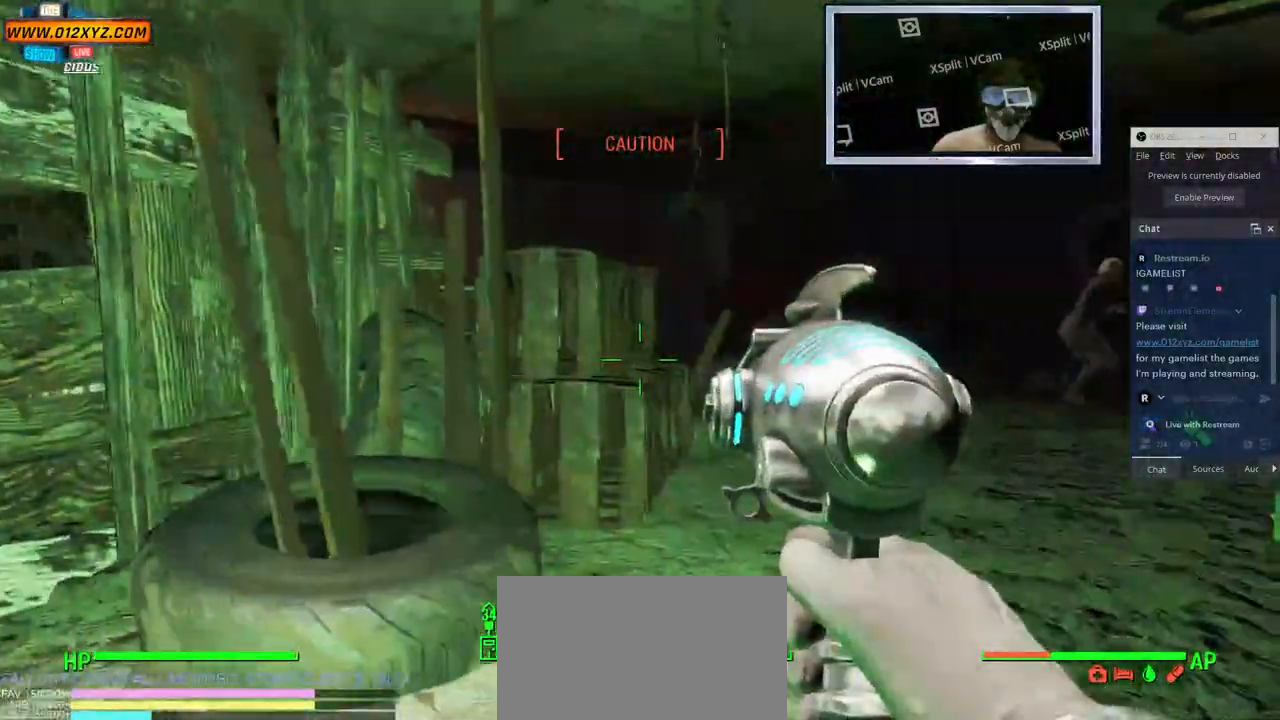
{"keys": ["d", "t"], "mouse": [], "events": [[400, "t", "down"]]}